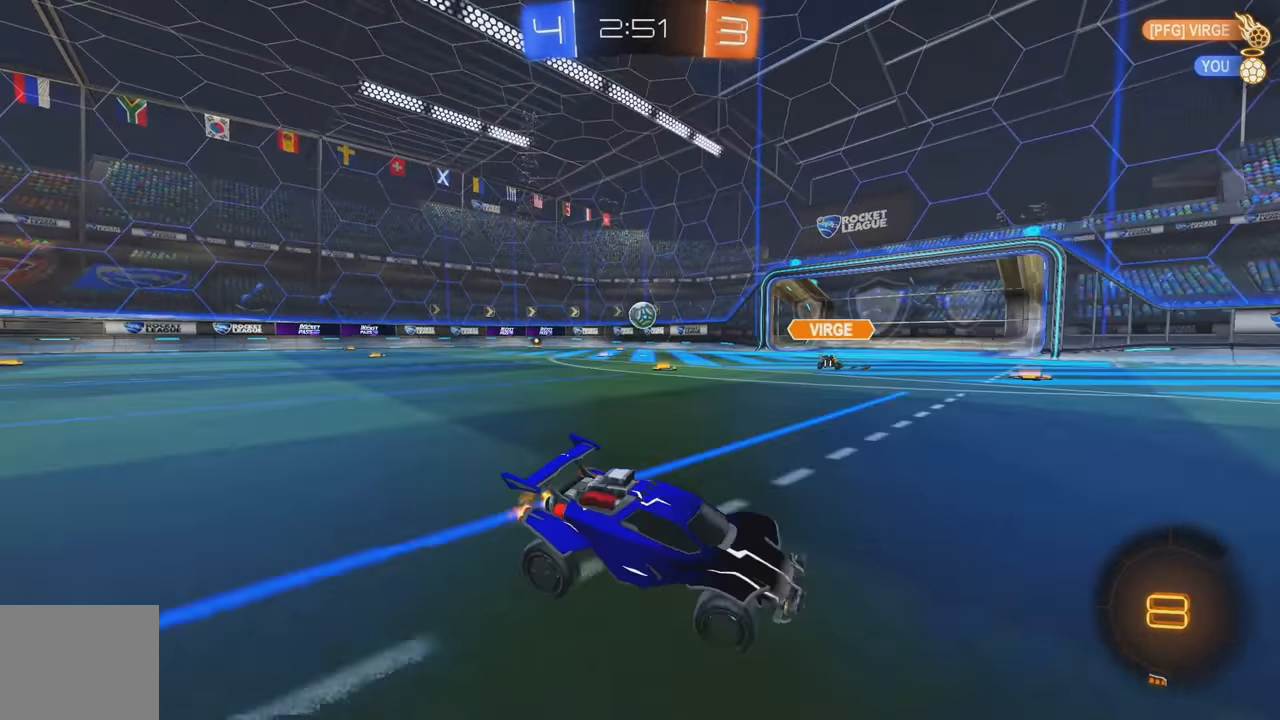
Gameplay with a controller (Xbox layout); each line is a JSON object with the inputs held at the frame after it. "events" lists button and stick changes between this image and that frame as [ms after this image, input, new state], when the widget could be followed in between. Not read: DPAD_DOWN DPAD_LEFT DPAD_RIGHT DPAD_UP L3 R3 SELECT START right_stick.
{"buttons": ["R2"], "left_stick": "left", "events": []}
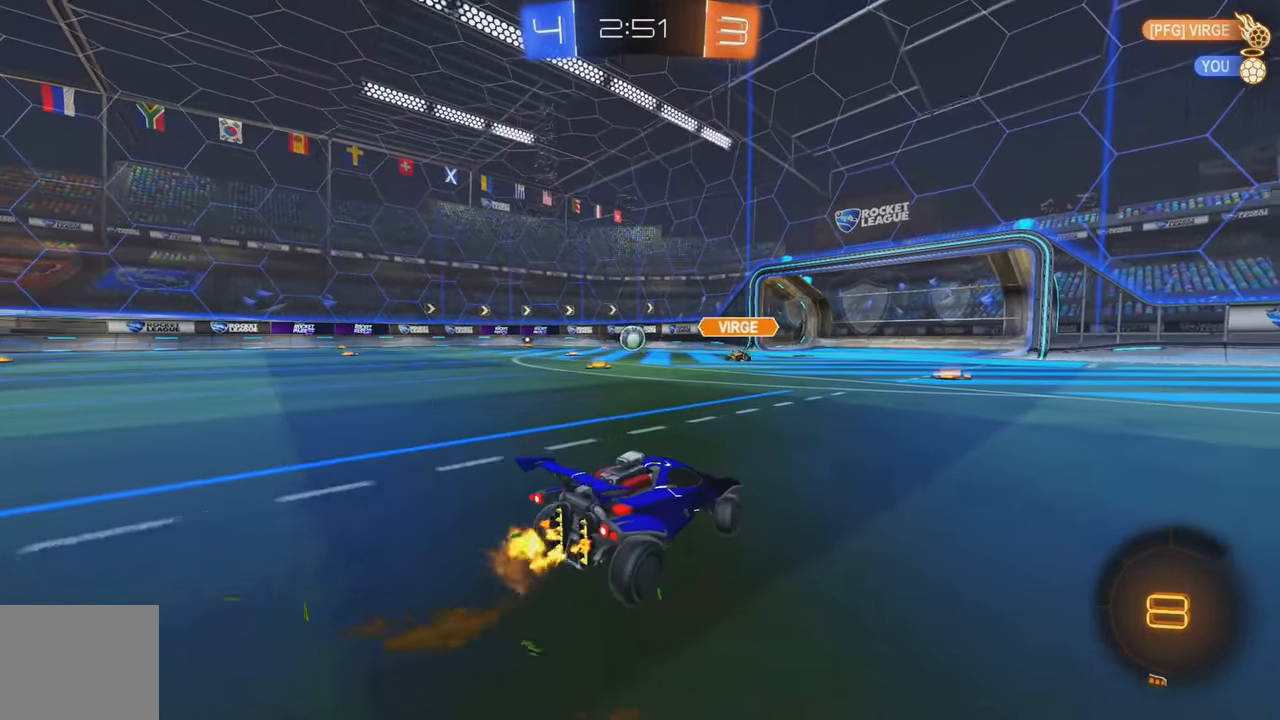
{"buttons": ["R2"], "left_stick": "up", "events": [[67, "B", "down"], [133, "left_stick", "center"], [217, "L1", "down"], [217, "left_stick", "up"], [233, "A", "down"], [300, "A", "up"], [350, "A", "down"], [467, "L1", "up"], [483, "A", "up"], [500, "B", "up"]]}
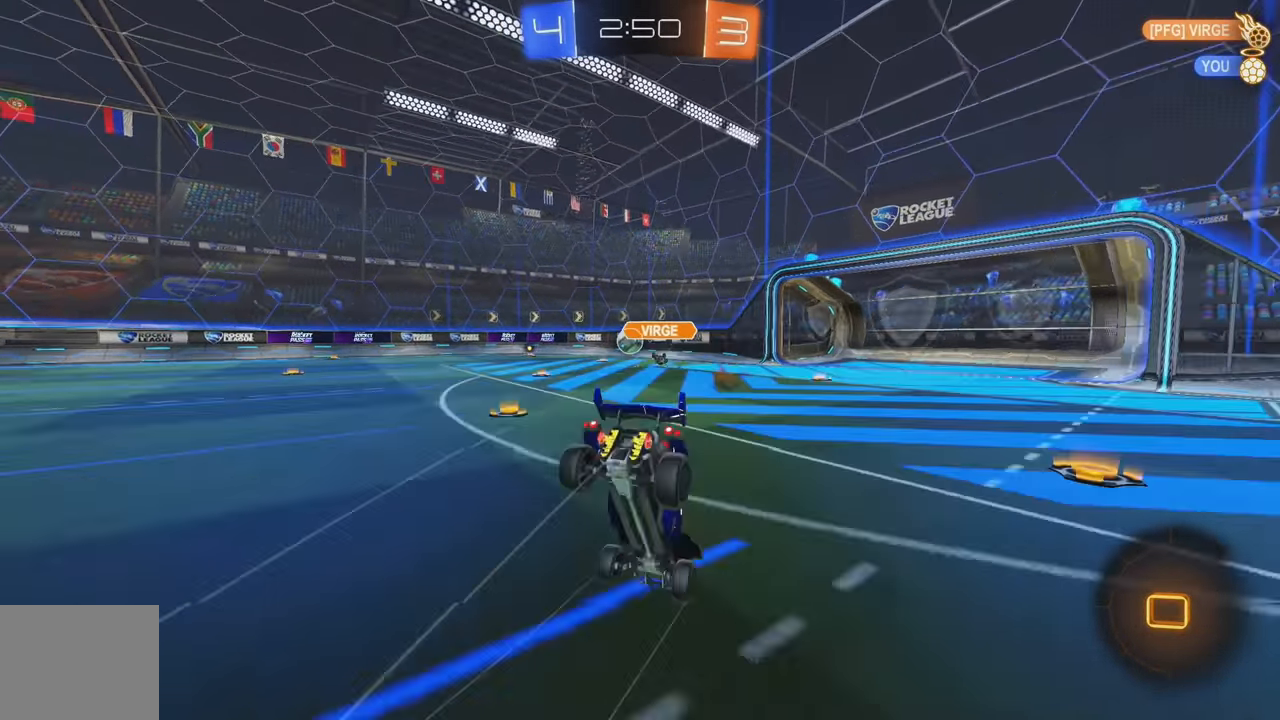
{"buttons": ["L2", "R2"], "left_stick": "center", "events": [[67, "left_stick", "center"], [117, "R2", "up"], [250, "L2", "down"], [383, "L2", "up"], [450, "L2", "down"], [467, "R2", "down"]]}
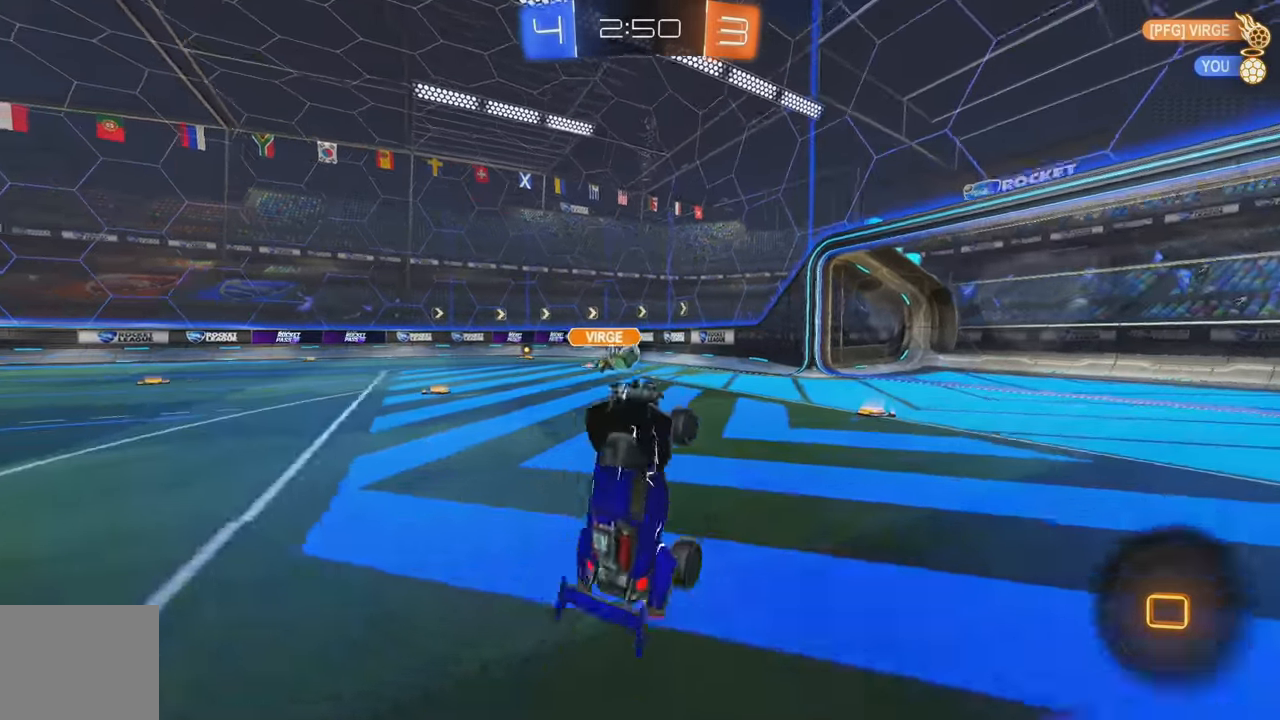
{"buttons": ["R2"], "left_stick": "left", "events": [[83, "L2", "up"], [350, "left_stick", "left"]]}
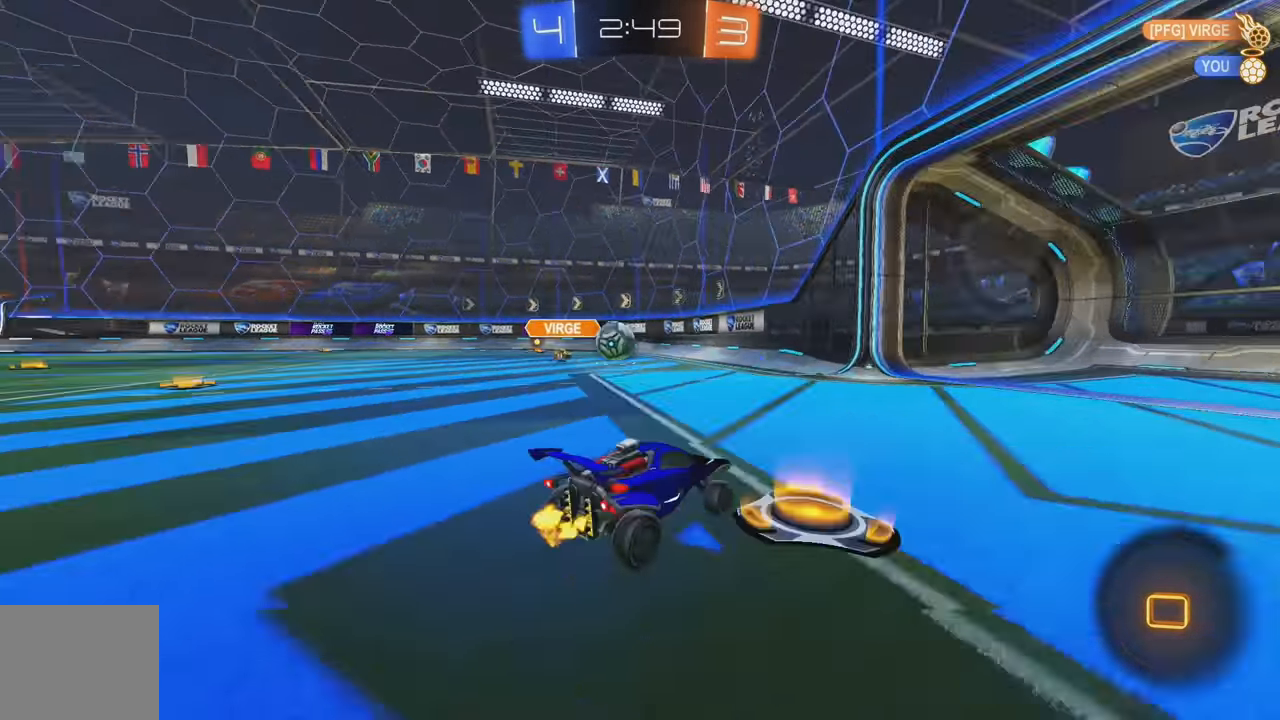
{"buttons": ["R2"], "left_stick": "left", "events": [[50, "left_stick", "center"], [117, "left_stick", "left"]]}
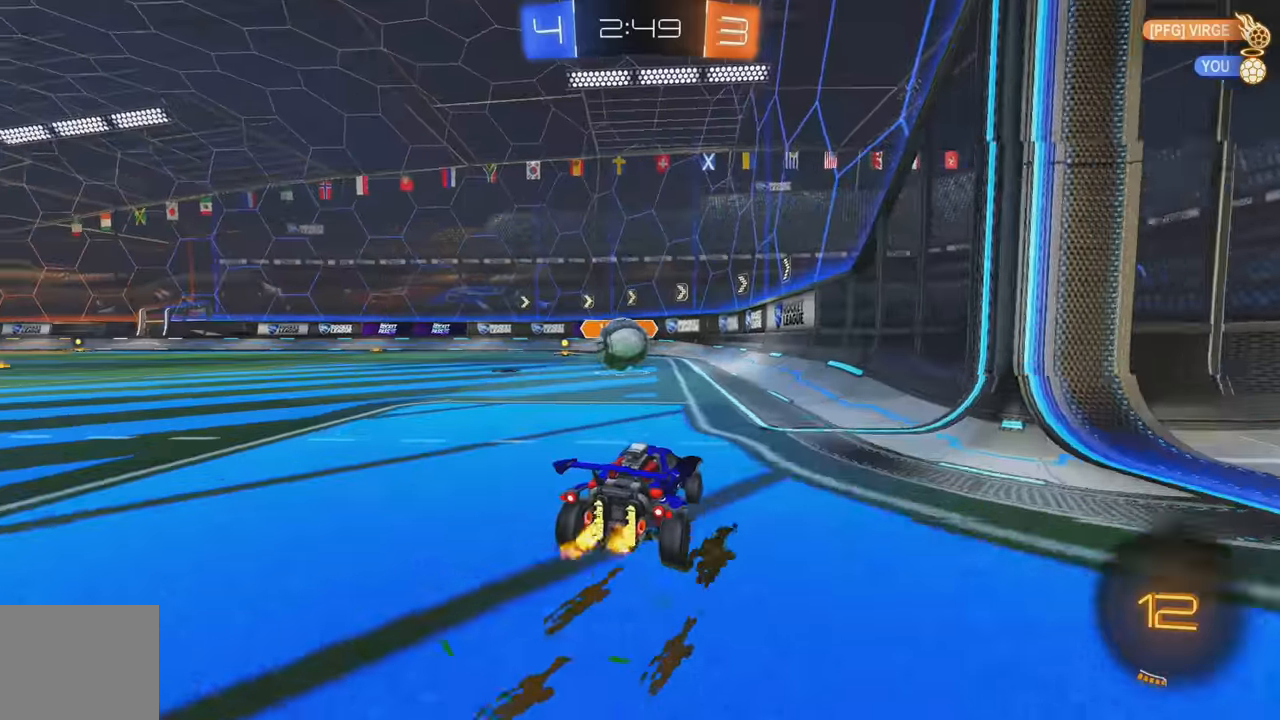
{"buttons": ["L1", "R2"], "left_stick": "right", "events": [[184, "A", "down"], [184, "left_stick", "center"], [234, "A", "up"], [400, "left_stick", "right"], [417, "L1", "down"]]}
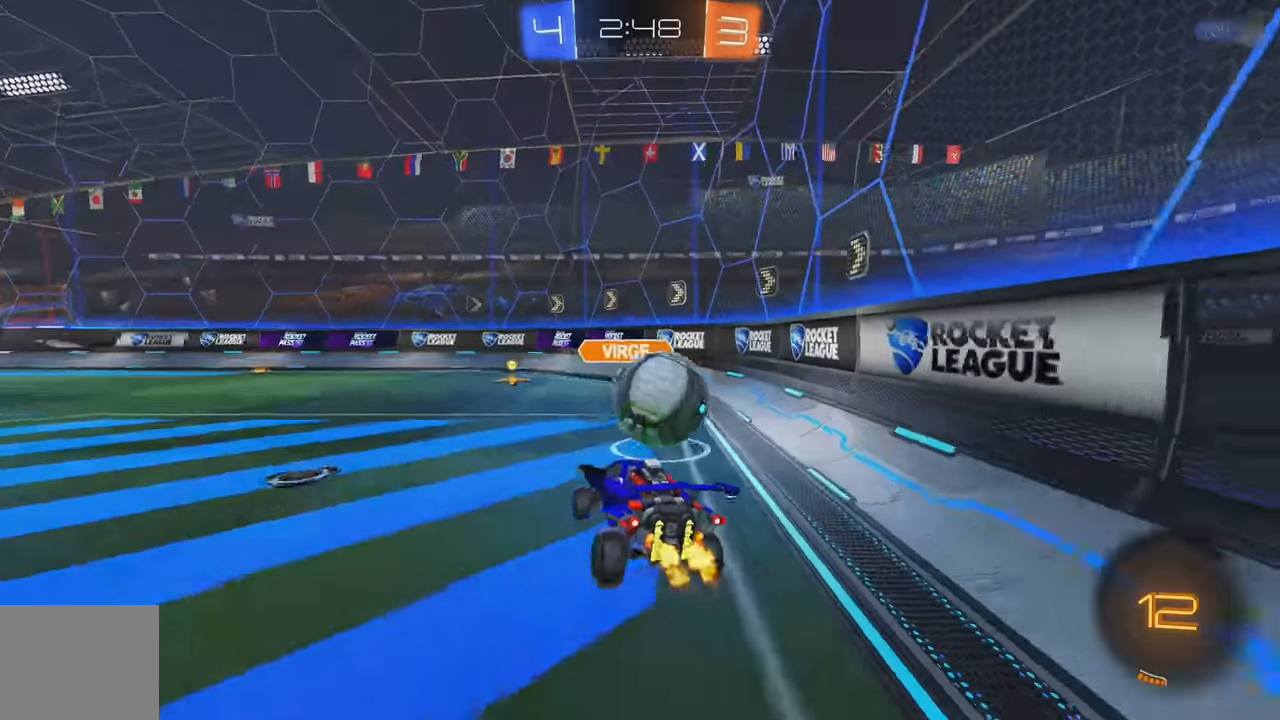
{"buttons": ["L1", "R2"], "left_stick": "up-right", "events": [[17, "A", "down"], [84, "A", "up"], [100, "left_stick", "down-right"], [500, "left_stick", "up-right"]]}
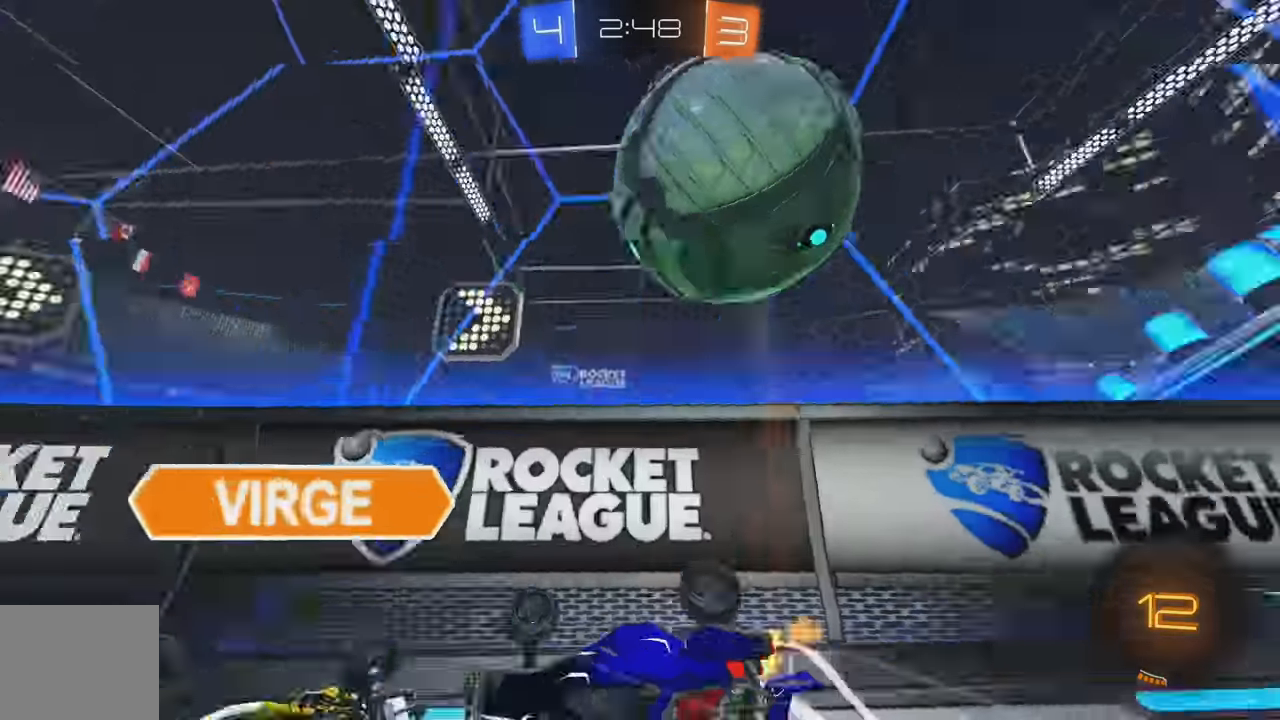
{"buttons": ["R2"], "left_stick": "right", "events": [[50, "L1", "up"], [234, "left_stick", "right"]]}
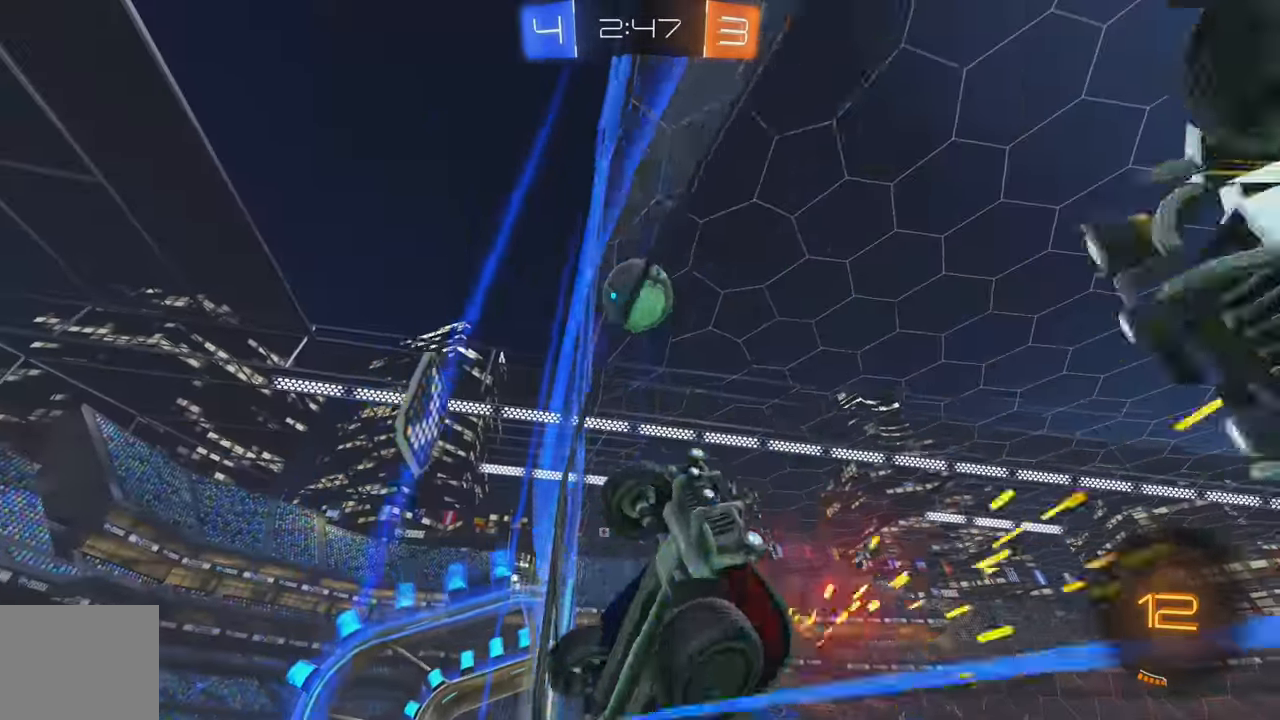
{"buttons": ["R2"], "left_stick": "right", "events": []}
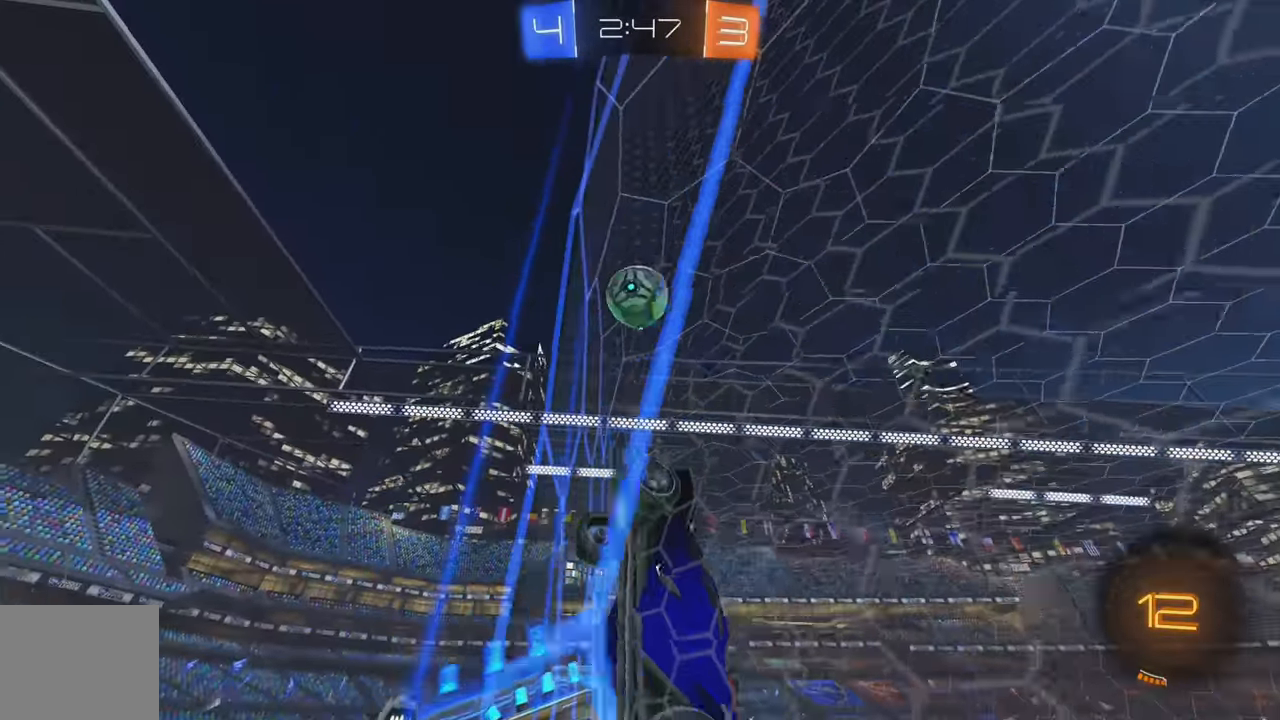
{"buttons": ["R2"], "left_stick": "right", "events": [[67, "left_stick", "center"], [367, "left_stick", "right"]]}
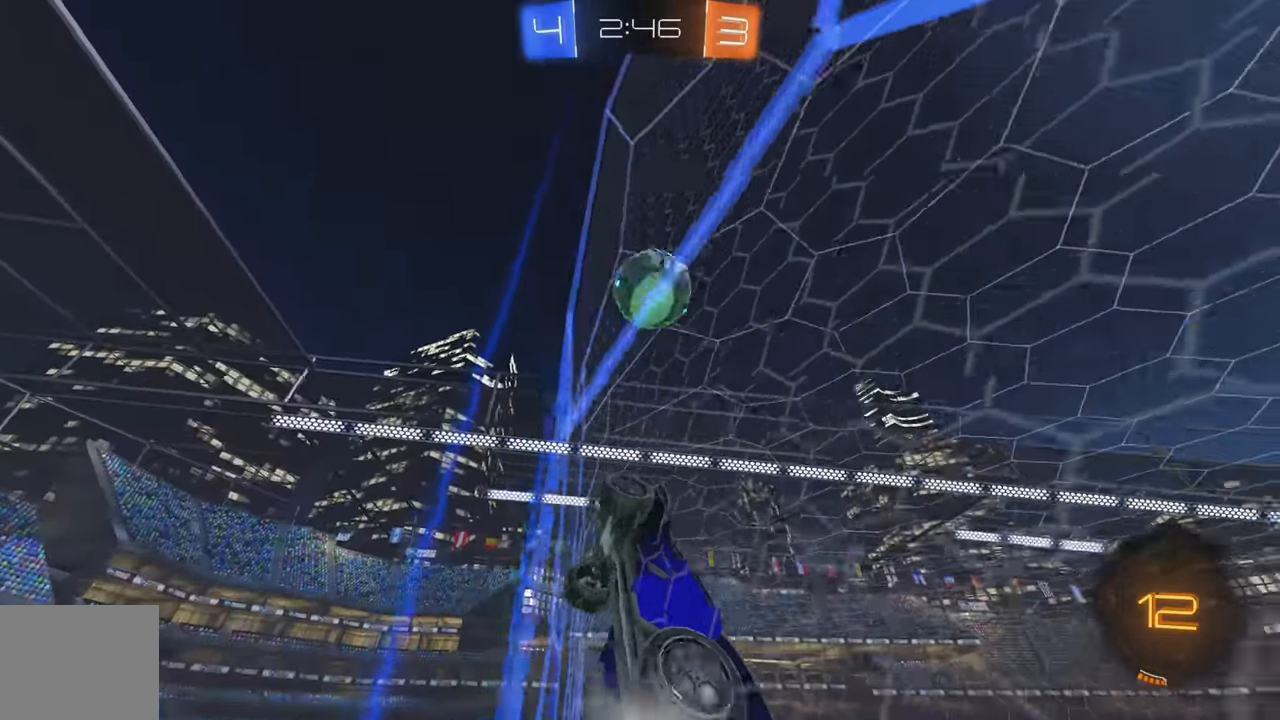
{"buttons": ["L1", "R2"], "left_stick": "right", "events": [[50, "left_stick", "center"], [200, "left_stick", "right"], [234, "L1", "down"]]}
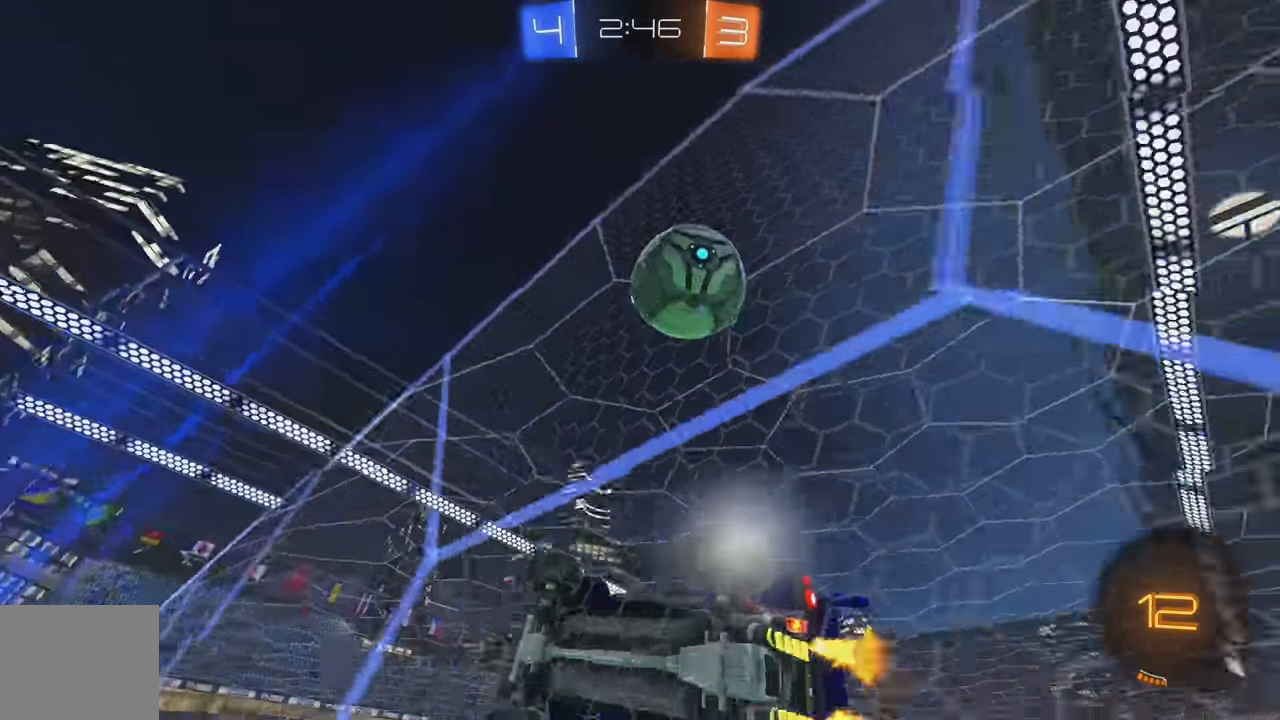
{"buttons": ["L2"], "left_stick": "center", "events": [[50, "L1", "up"], [417, "left_stick", "center"], [434, "L2", "down"], [484, "R2", "up"]]}
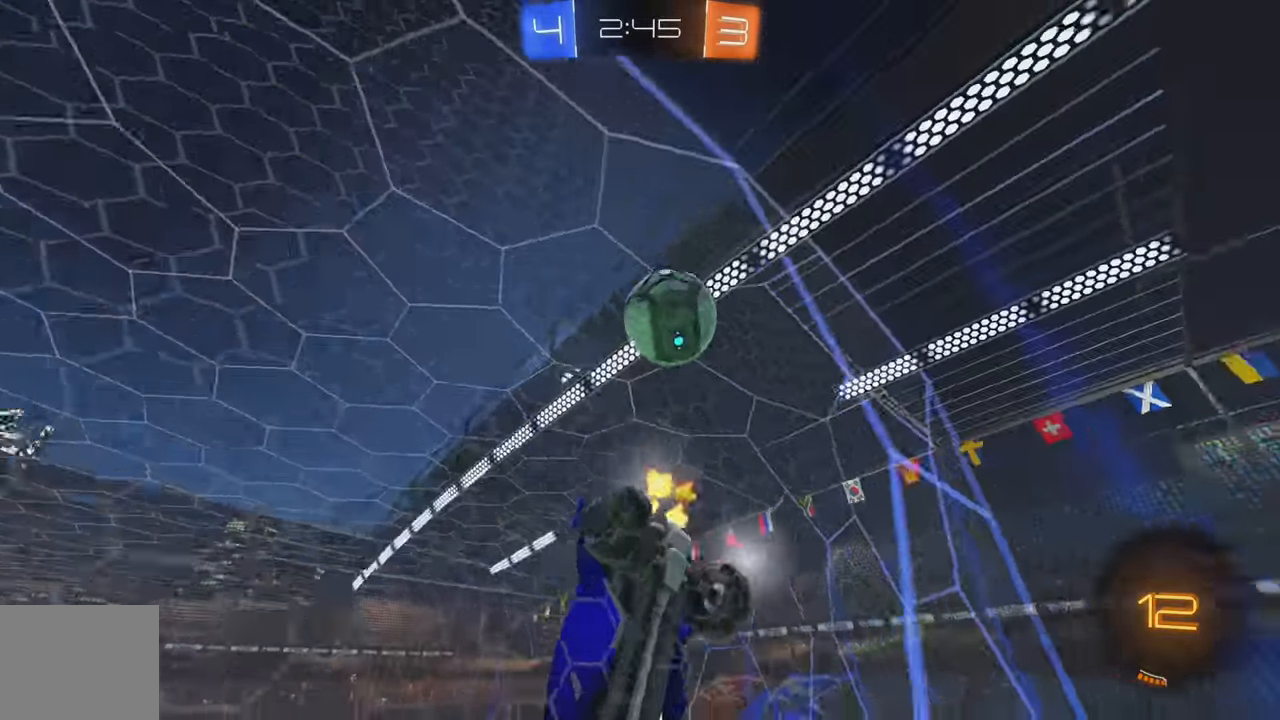
{"buttons": ["R2"], "left_stick": "right", "events": [[34, "R2", "down"], [100, "L2", "up"], [100, "left_stick", "right"], [267, "X", "down"], [350, "X", "up"], [367, "left_stick", "center"], [417, "X", "down"], [484, "X", "up"], [484, "left_stick", "right"]]}
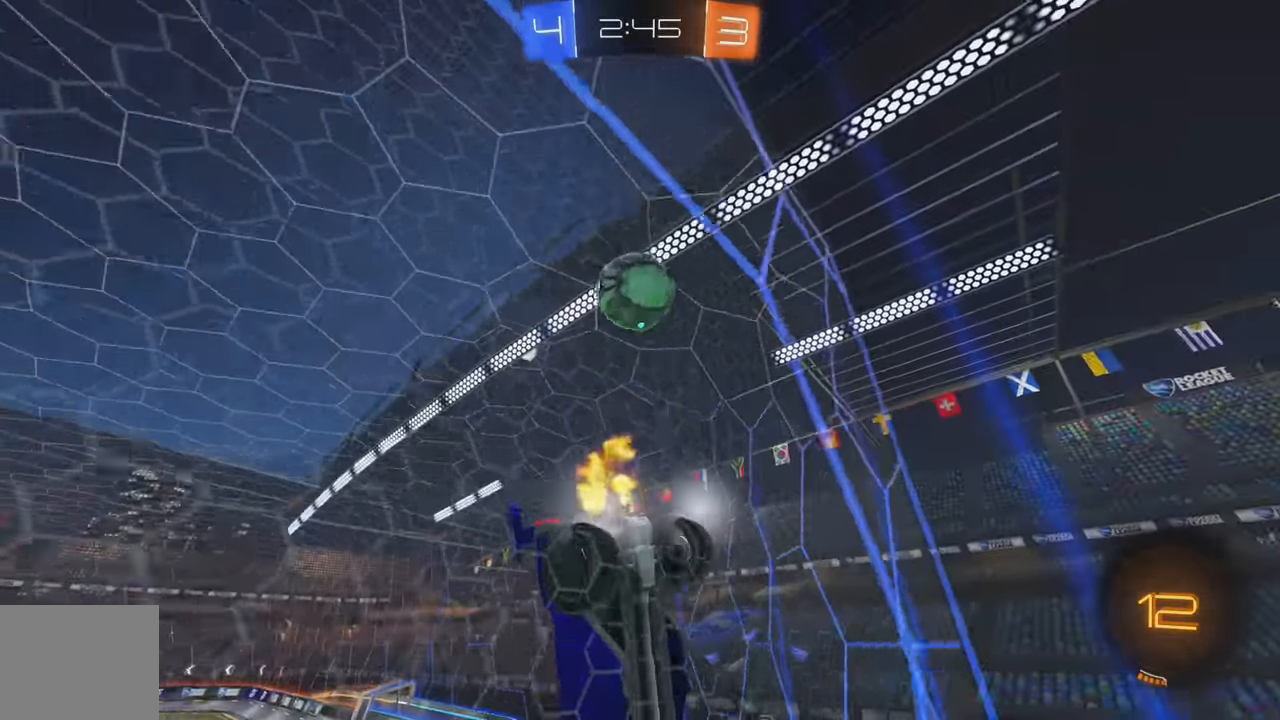
{"buttons": ["Y", "L2"], "left_stick": "center", "events": [[150, "L2", "down"], [167, "R2", "up"], [167, "left_stick", "center"], [217, "R2", "down"], [334, "L2", "up"], [417, "L2", "down"], [467, "R2", "up"], [500, "Y", "down"]]}
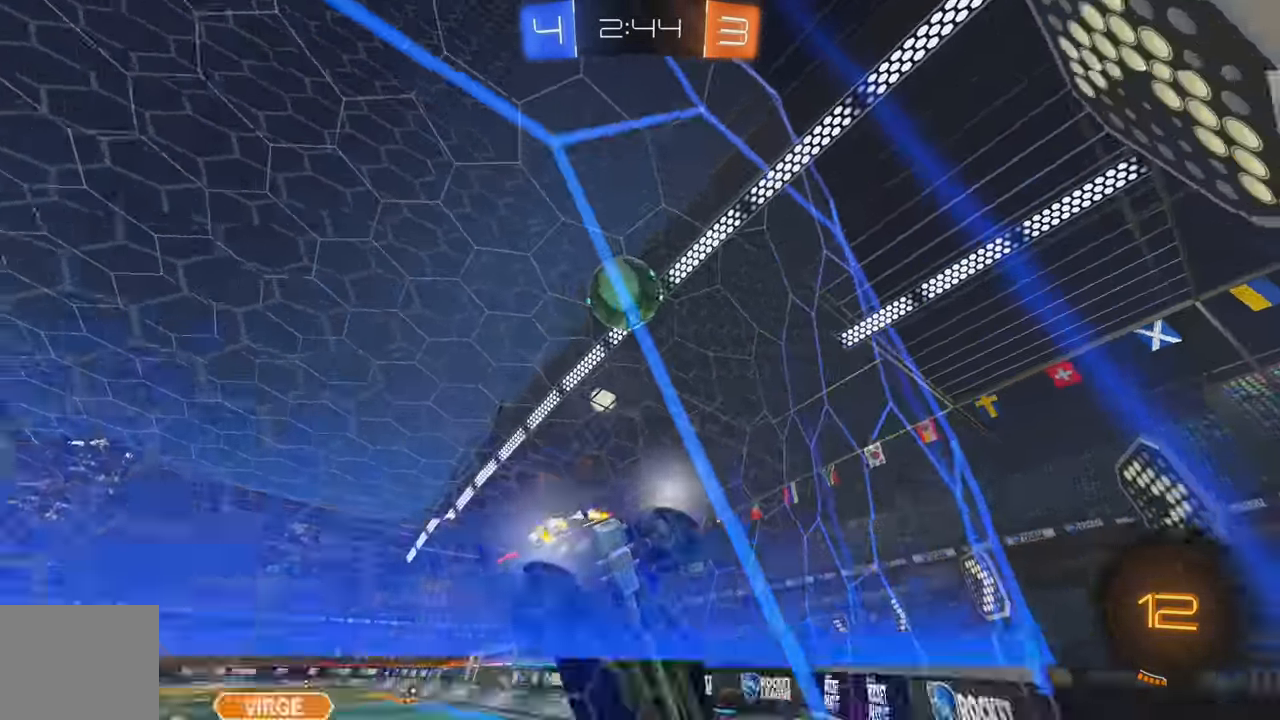
{"buttons": ["L2"], "left_stick": "center", "events": [[67, "L2", "up"], [67, "Y", "up"], [134, "L2", "down"], [366, "Y", "down"], [450, "Y", "up"]]}
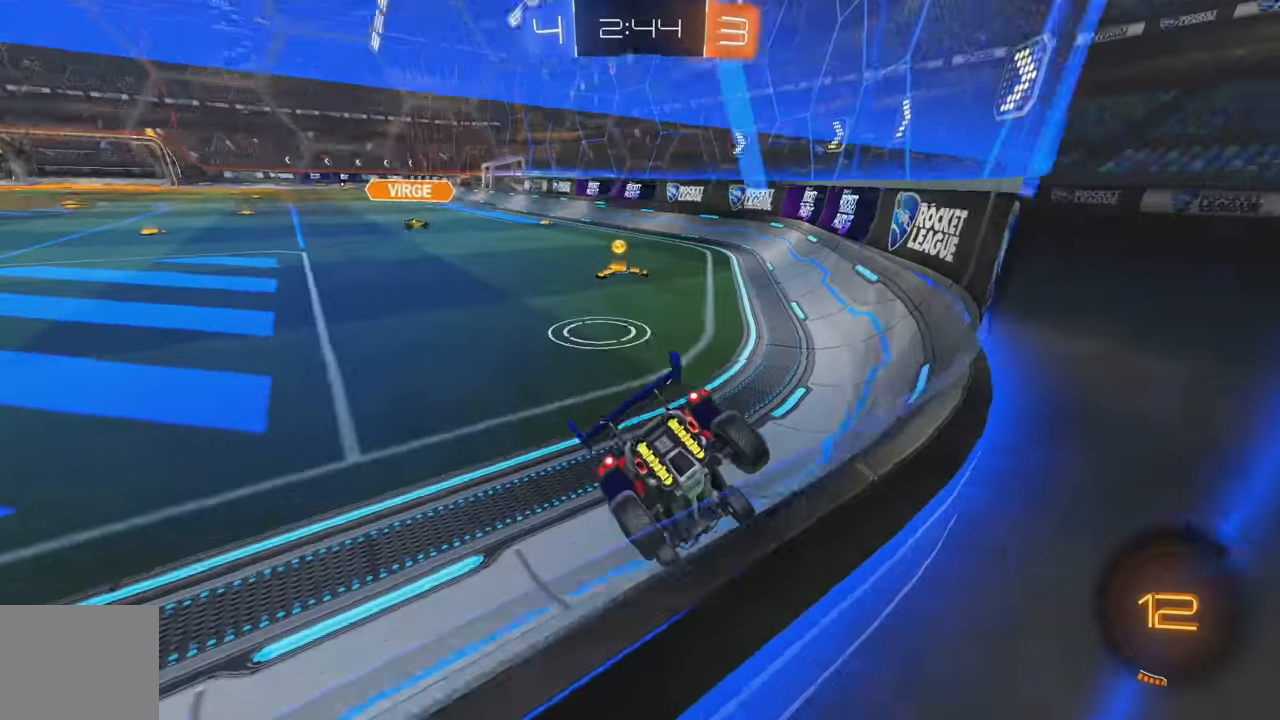
{"buttons": ["R2"], "left_stick": "center", "events": [[283, "L2", "up"], [383, "R2", "down"]]}
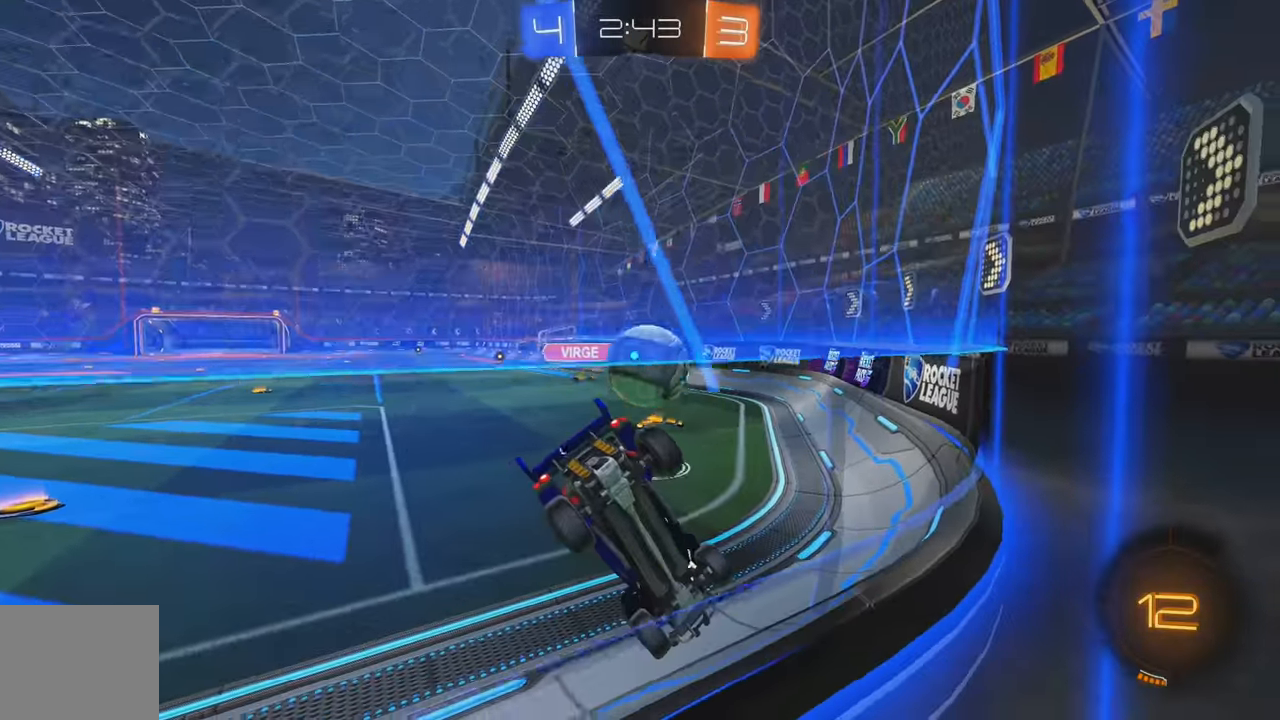
{"buttons": [], "left_stick": "center", "events": [[200, "R2", "up"], [216, "L2", "down"], [416, "L2", "up"], [416, "Y", "down"], [483, "Y", "up"]]}
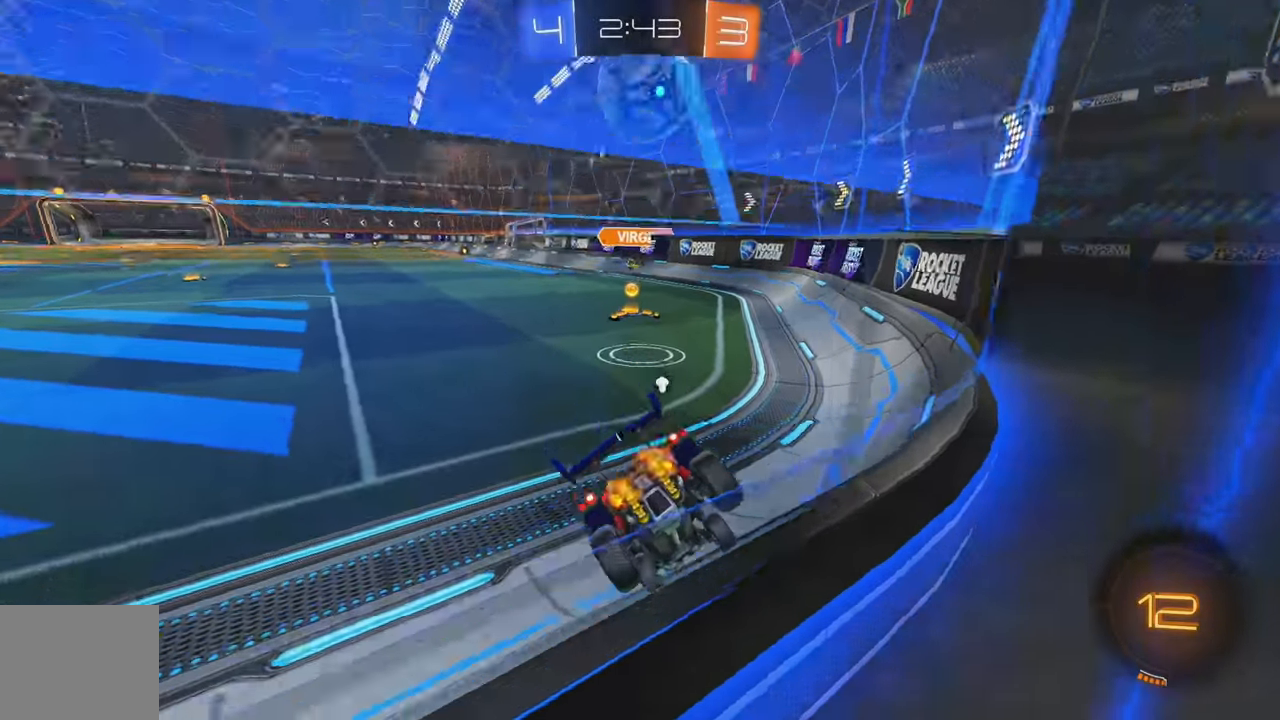
{"buttons": [], "left_stick": "center", "events": [[50, "R2", "down"], [250, "R2", "up"], [266, "L2", "down"], [266, "Y", "down"], [316, "Y", "up"], [433, "L2", "up"]]}
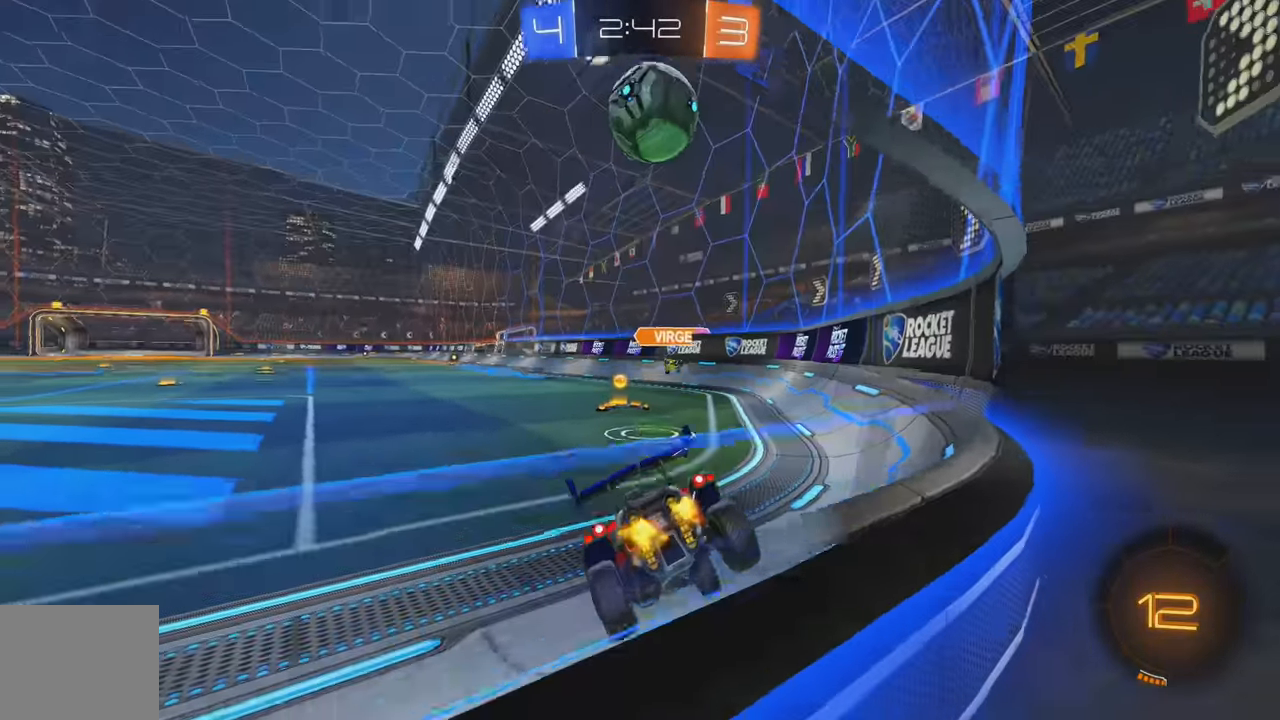
{"buttons": ["R2"], "left_stick": "center", "events": [[83, "R2", "down"], [366, "R2", "up"], [483, "R2", "down"]]}
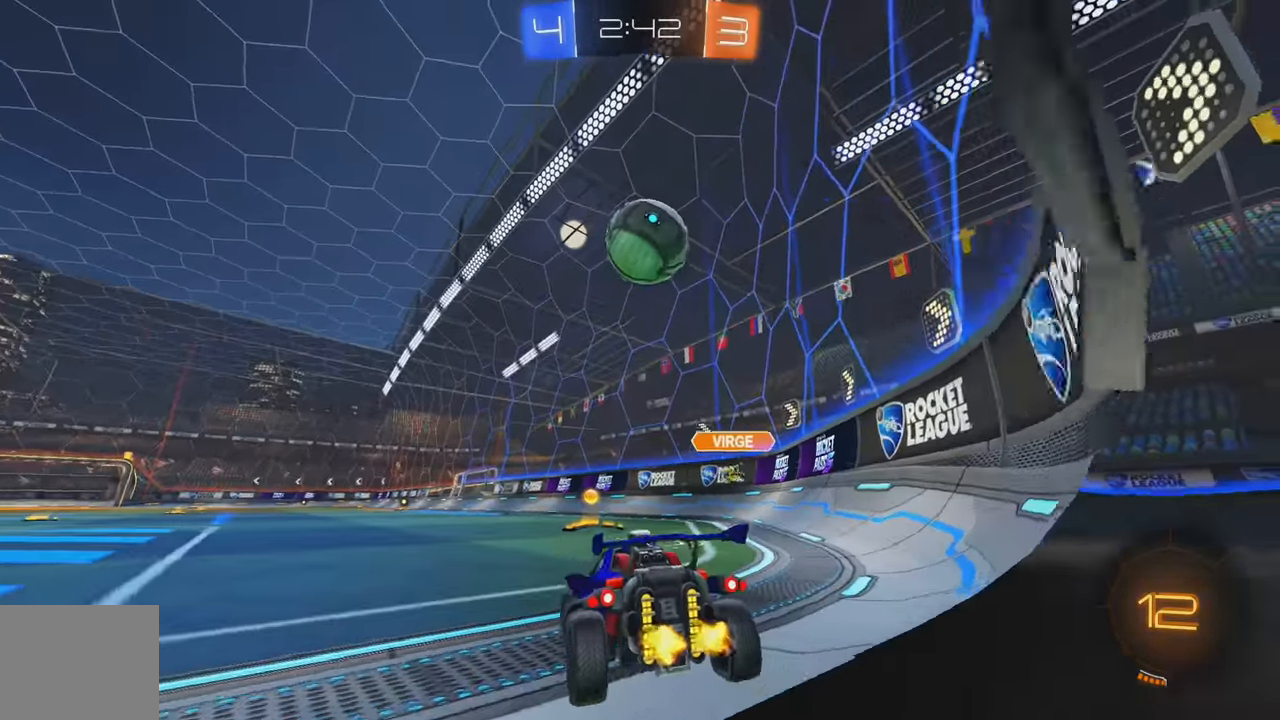
{"buttons": ["A", "R2"], "left_stick": "down", "events": [[83, "left_stick", "right"], [233, "left_stick", "center"], [300, "A", "down"], [300, "left_stick", "down"]]}
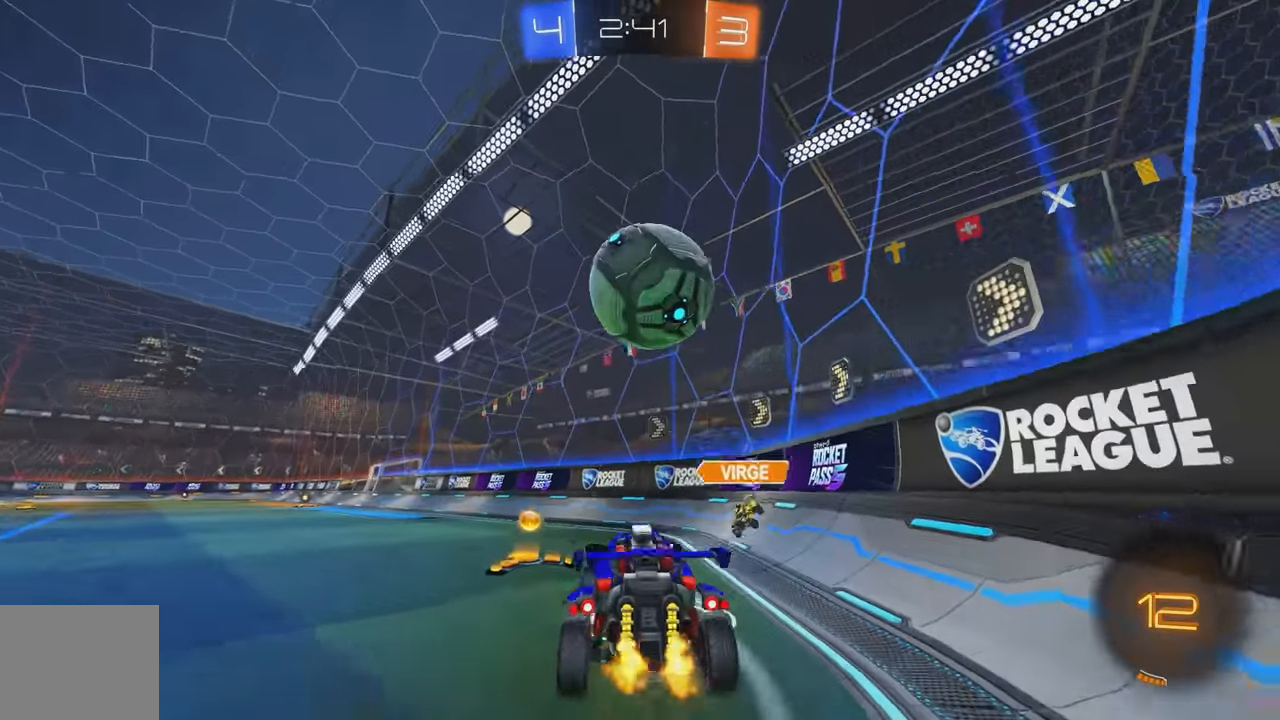
{"buttons": ["L1", "R2"], "left_stick": "right", "events": [[50, "left_stick", "right"], [66, "A", "up"], [83, "L1", "down"], [166, "A", "down"], [283, "A", "up"]]}
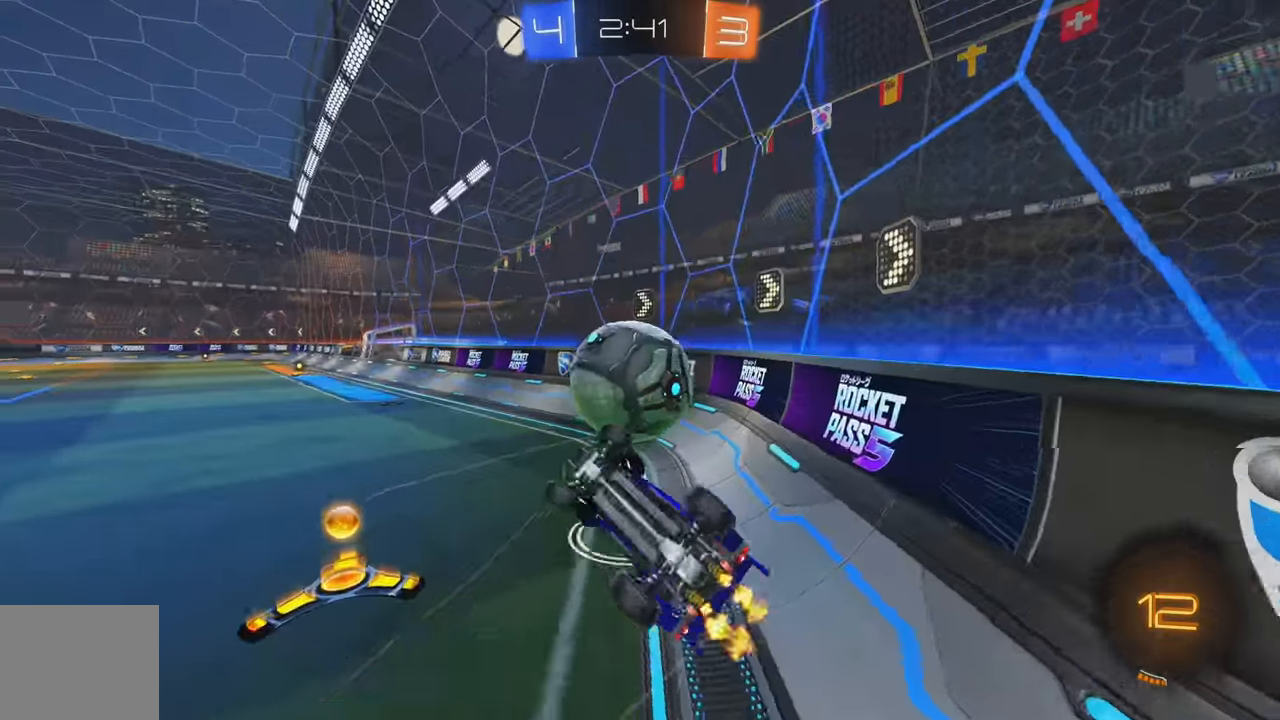
{"buttons": ["R2"], "left_stick": "left", "events": [[50, "left_stick", "center"], [83, "L1", "up"], [116, "X", "down"], [150, "left_stick", "left"], [216, "X", "up"]]}
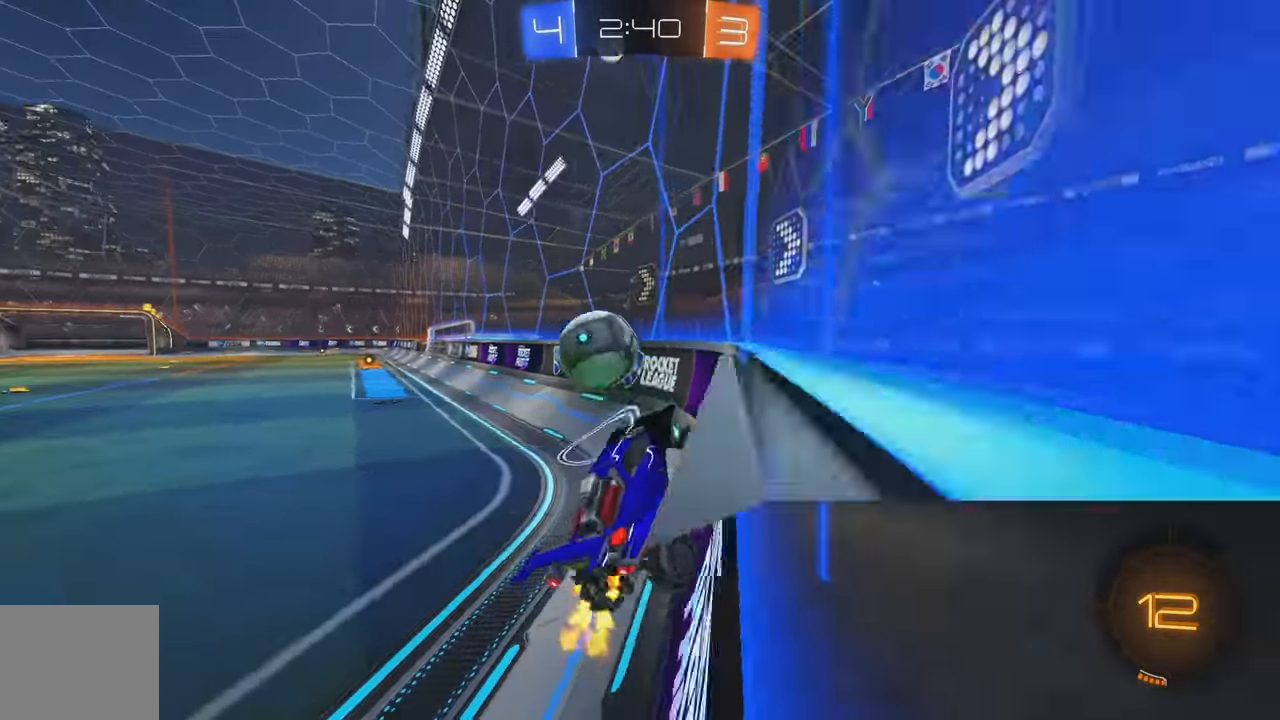
{"buttons": ["R2"], "left_stick": "center", "events": [[350, "left_stick", "center"]]}
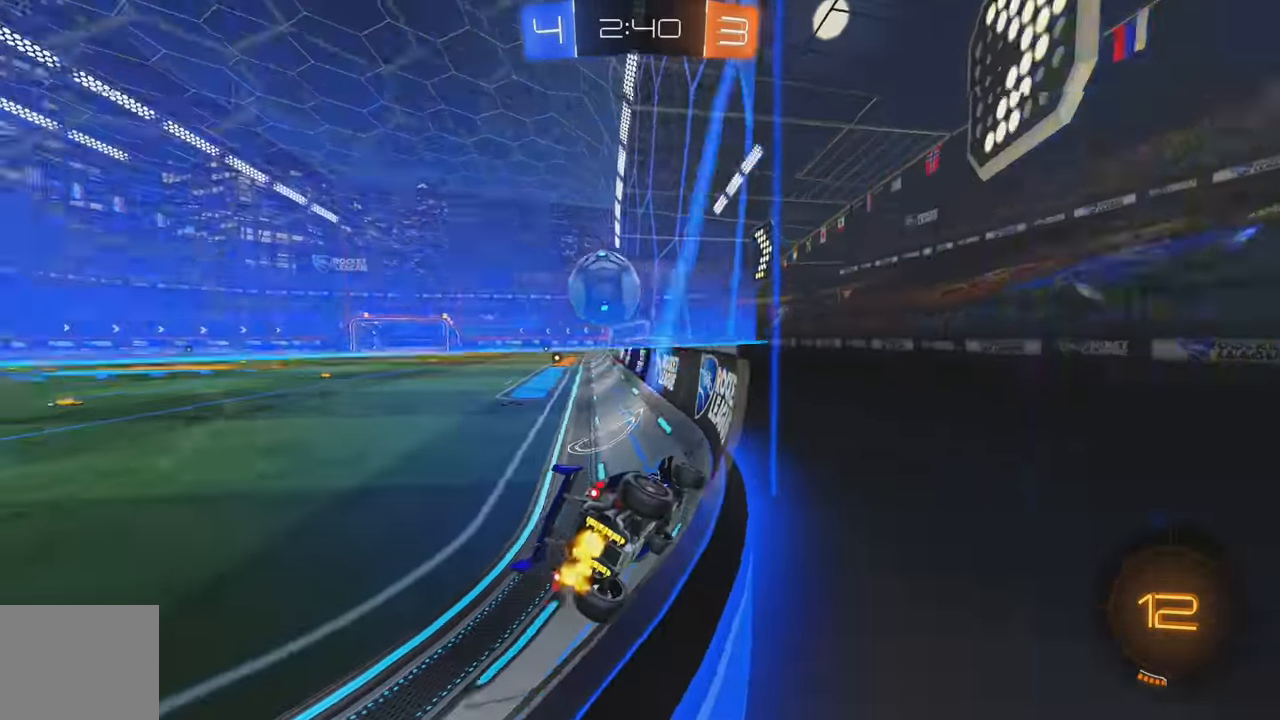
{"buttons": ["R2"], "left_stick": "center", "events": []}
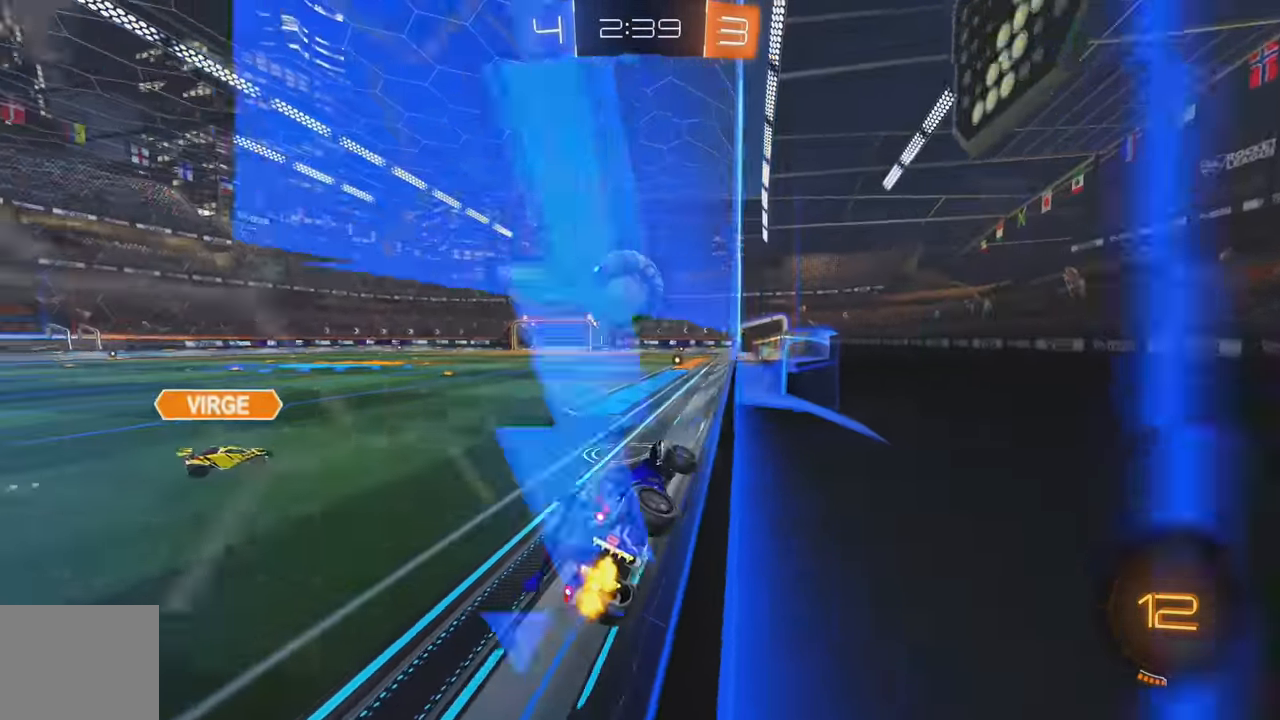
{"buttons": ["R2"], "left_stick": "left", "events": [[467, "left_stick", "left"]]}
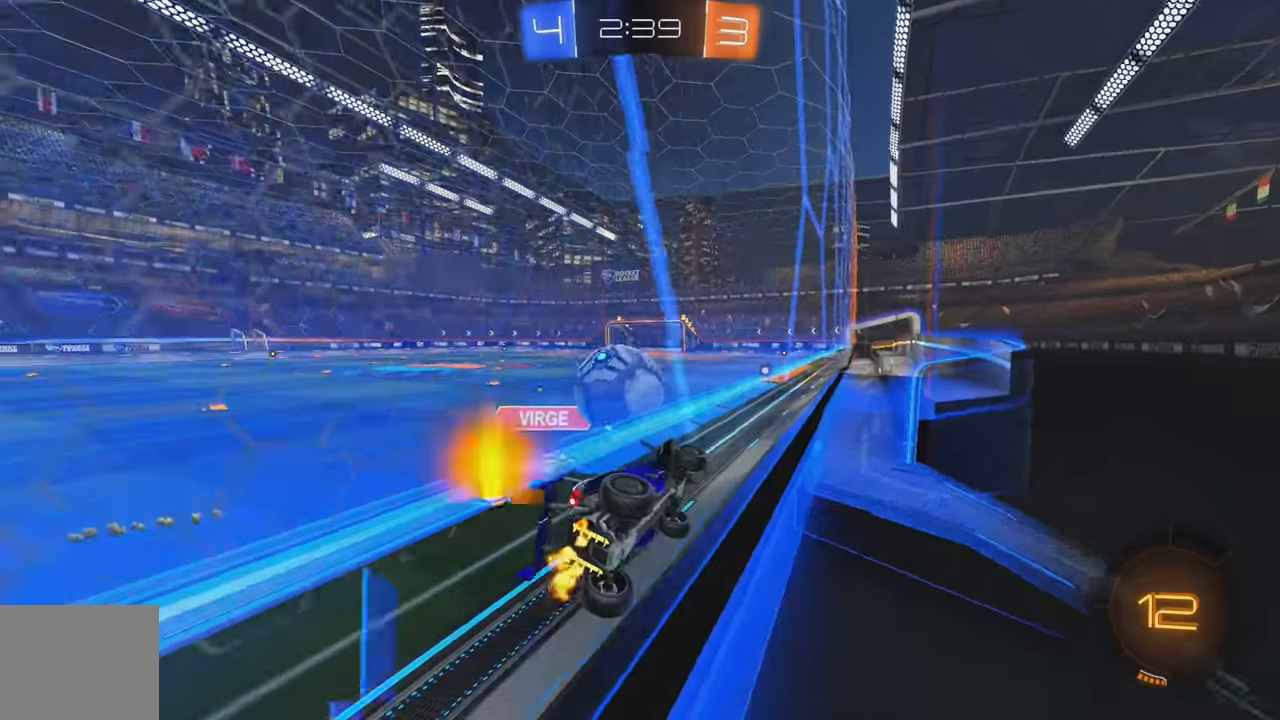
{"buttons": ["L2"], "left_stick": "center", "events": [[67, "L2", "down"], [67, "R2", "up"], [100, "left_stick", "down-left"], [200, "R2", "down"], [267, "L2", "up"], [317, "left_stick", "center"], [450, "L2", "down"], [500, "R2", "up"]]}
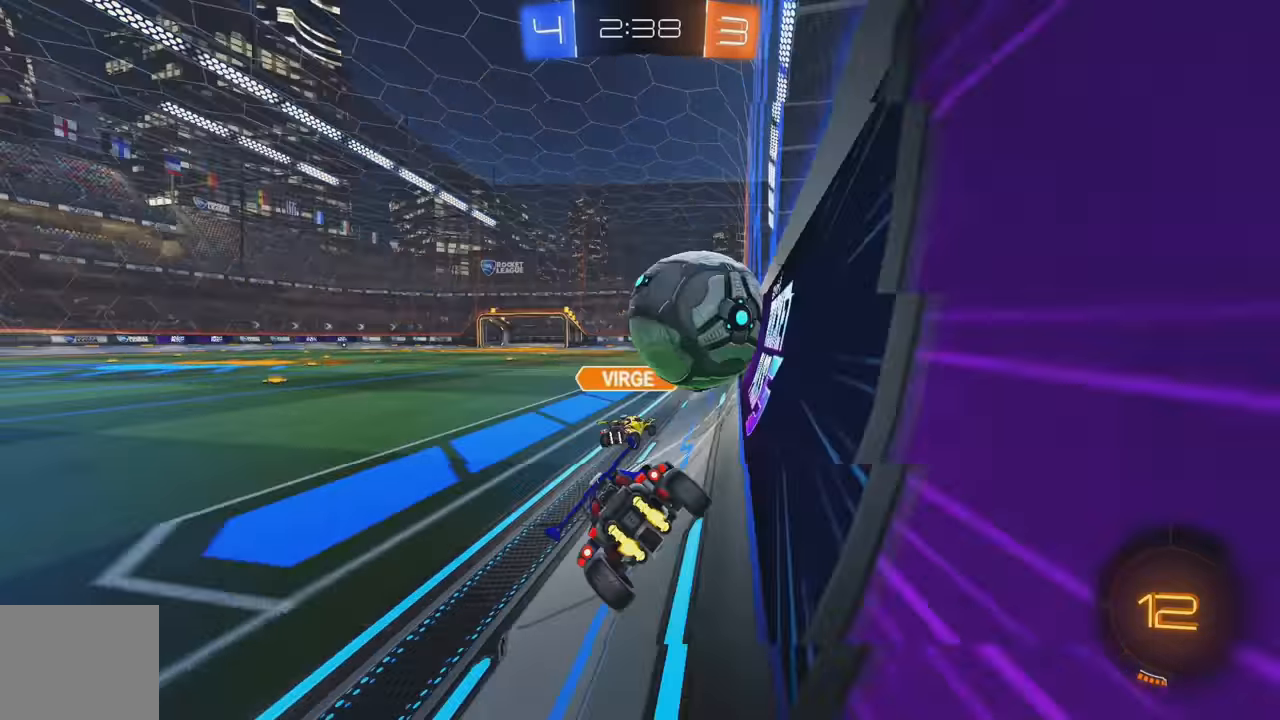
{"buttons": ["L2"], "left_stick": "left", "events": [[50, "R2", "down"], [100, "L2", "up"], [250, "Y", "down"], [317, "Y", "up"], [433, "L2", "down"], [433, "R2", "up"], [450, "left_stick", "left"]]}
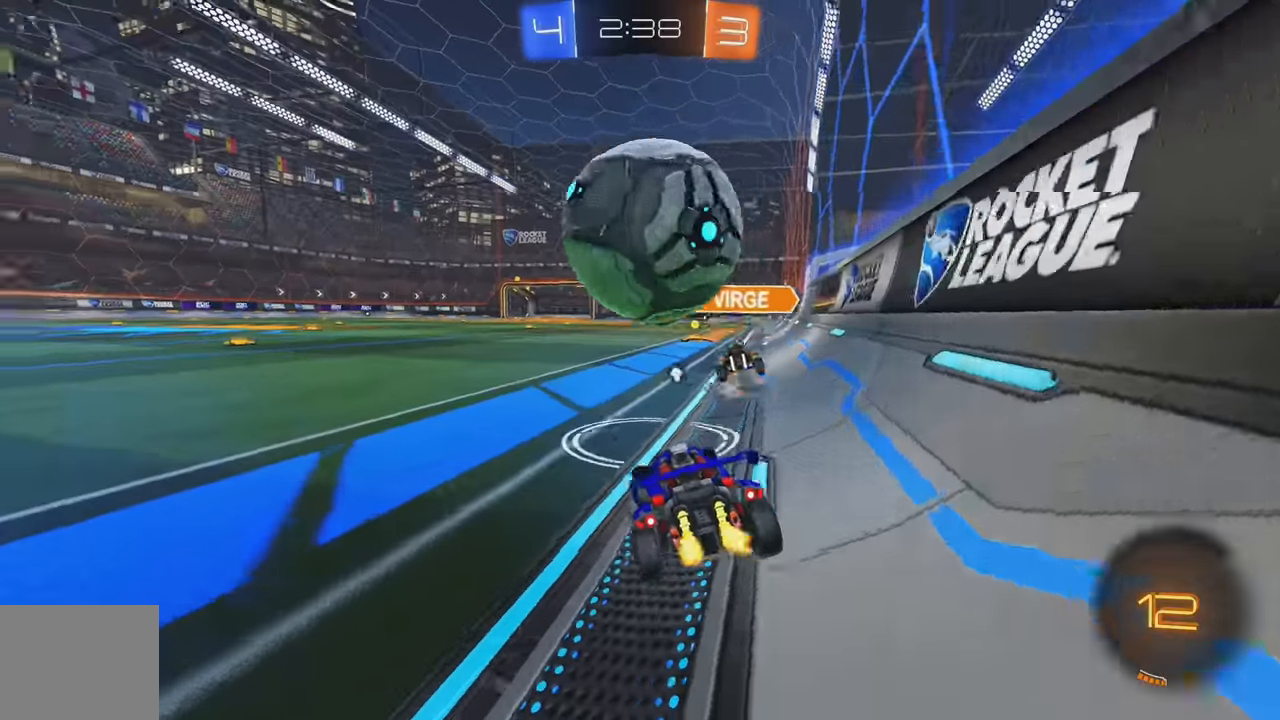
{"buttons": ["L1", "R2"], "left_stick": "left", "events": [[33, "left_stick", "down-left"], [167, "R2", "down"], [183, "L2", "up"], [233, "left_stick", "left"], [500, "L1", "down"]]}